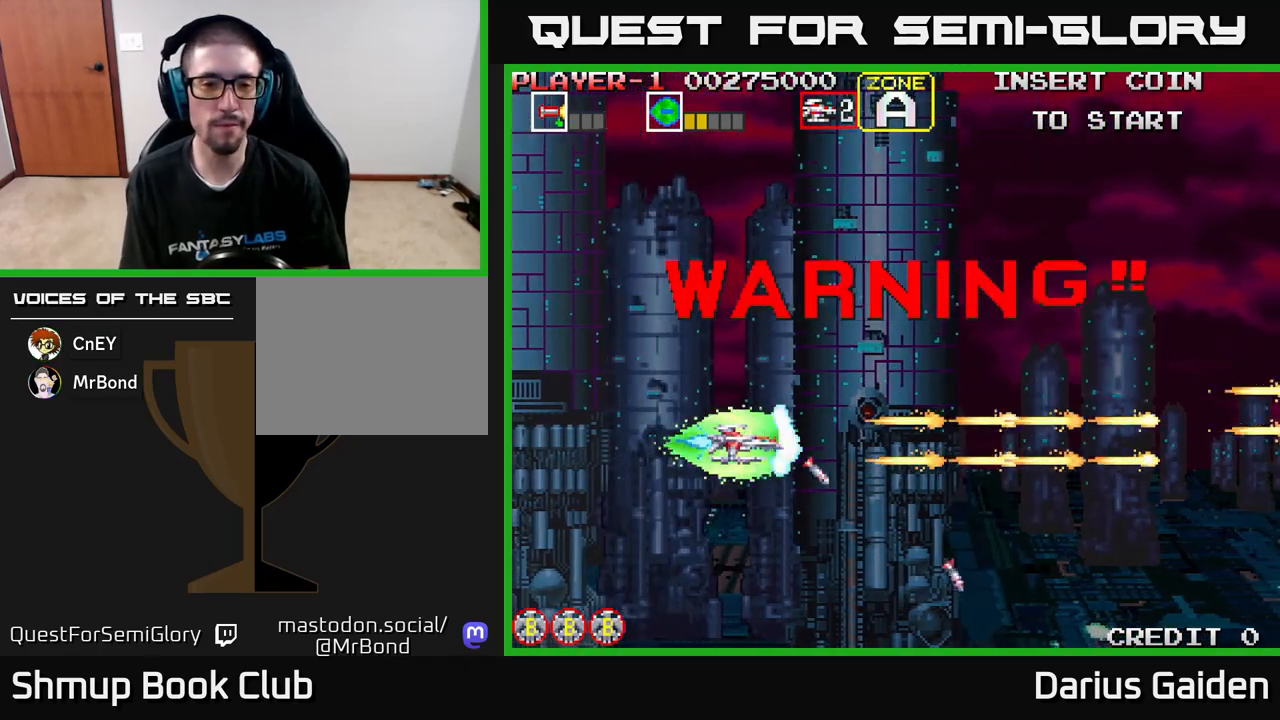
Gameplay with a controller (Xbox layout); each line is a JSON object with the inputs held at the frame after it. "events" lists button and stick changes between this image and that frame as [ms after this image, input, new state], when the widget could be followed in between. Not read: right_stick.
{"buttons": ["R2"], "left_stick": "center", "events": [[250, "DPAD_UP", "down"], [400, "DPAD_UP", "up"], [450, "R2", "down"]]}
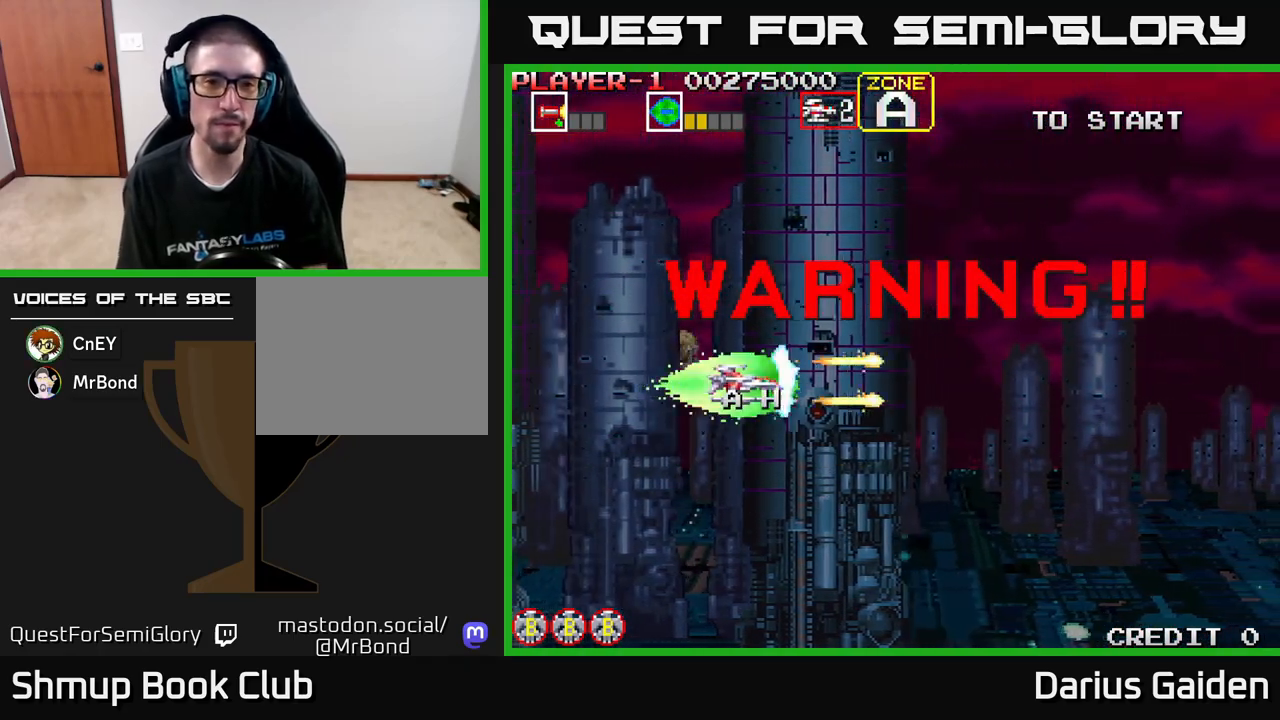
{"buttons": ["R2"], "left_stick": "center", "events": []}
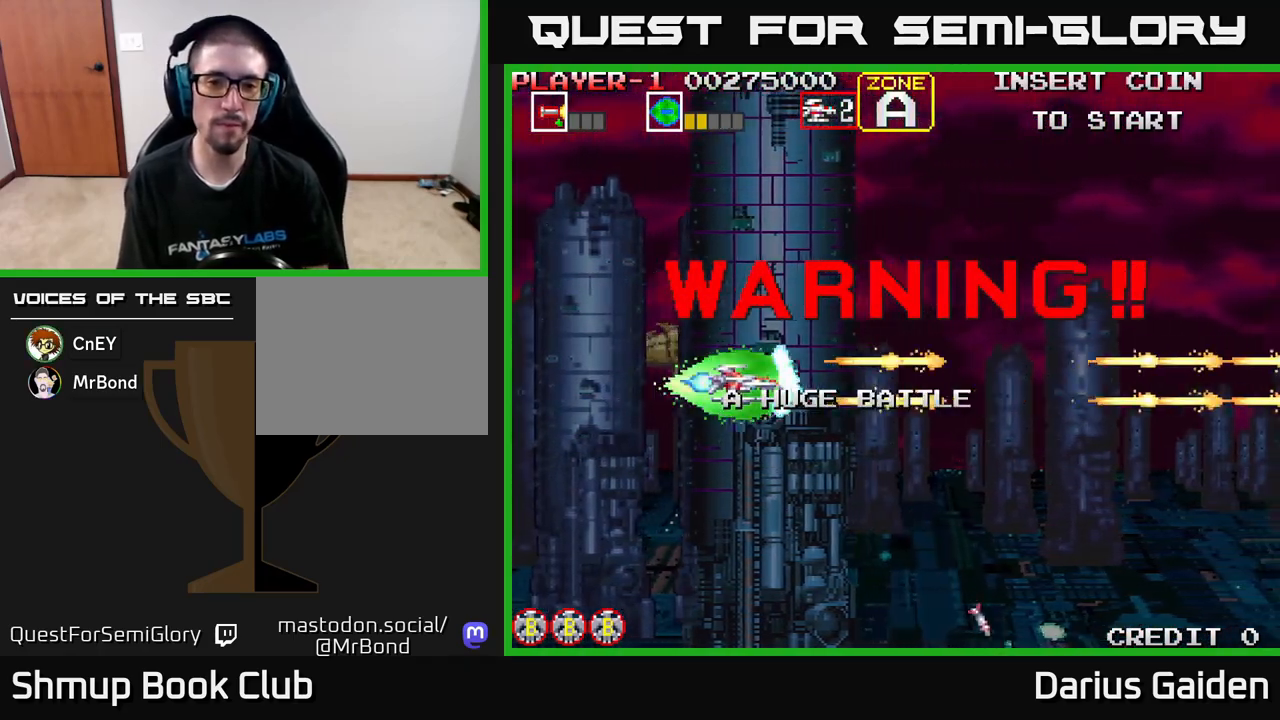
{"buttons": ["R2"], "left_stick": "center", "events": []}
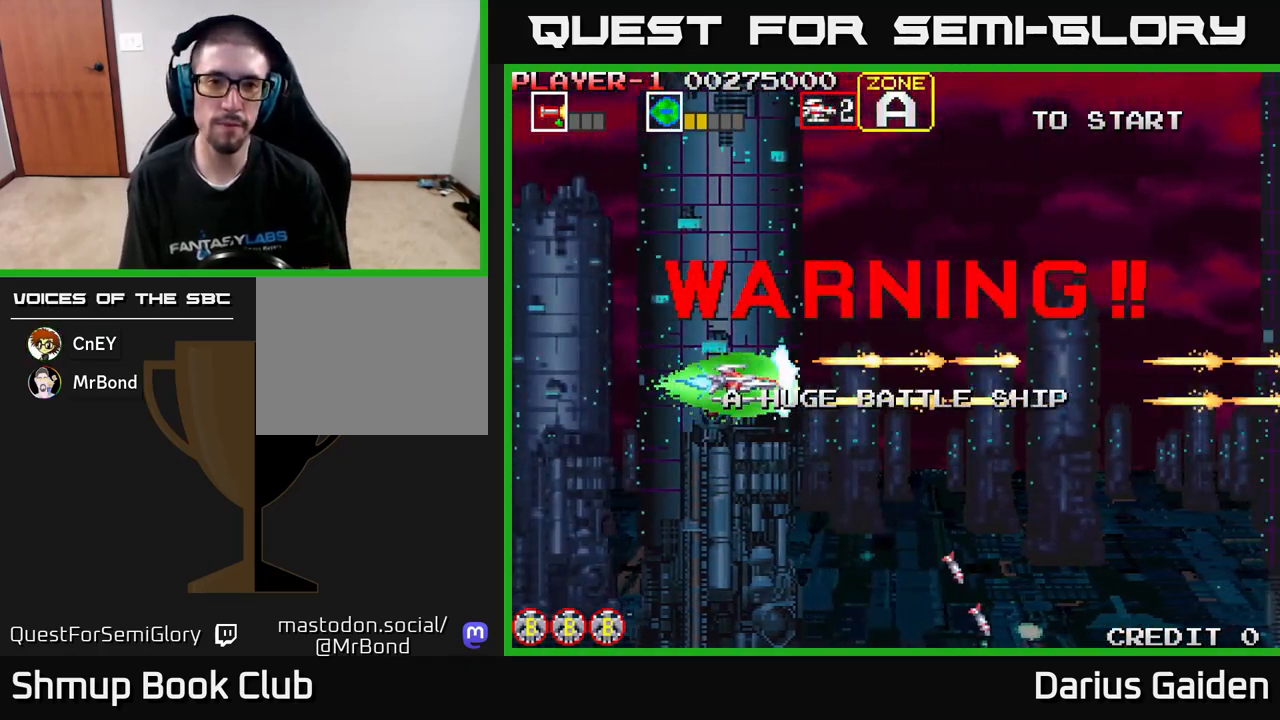
{"buttons": ["R2"], "left_stick": "center", "events": []}
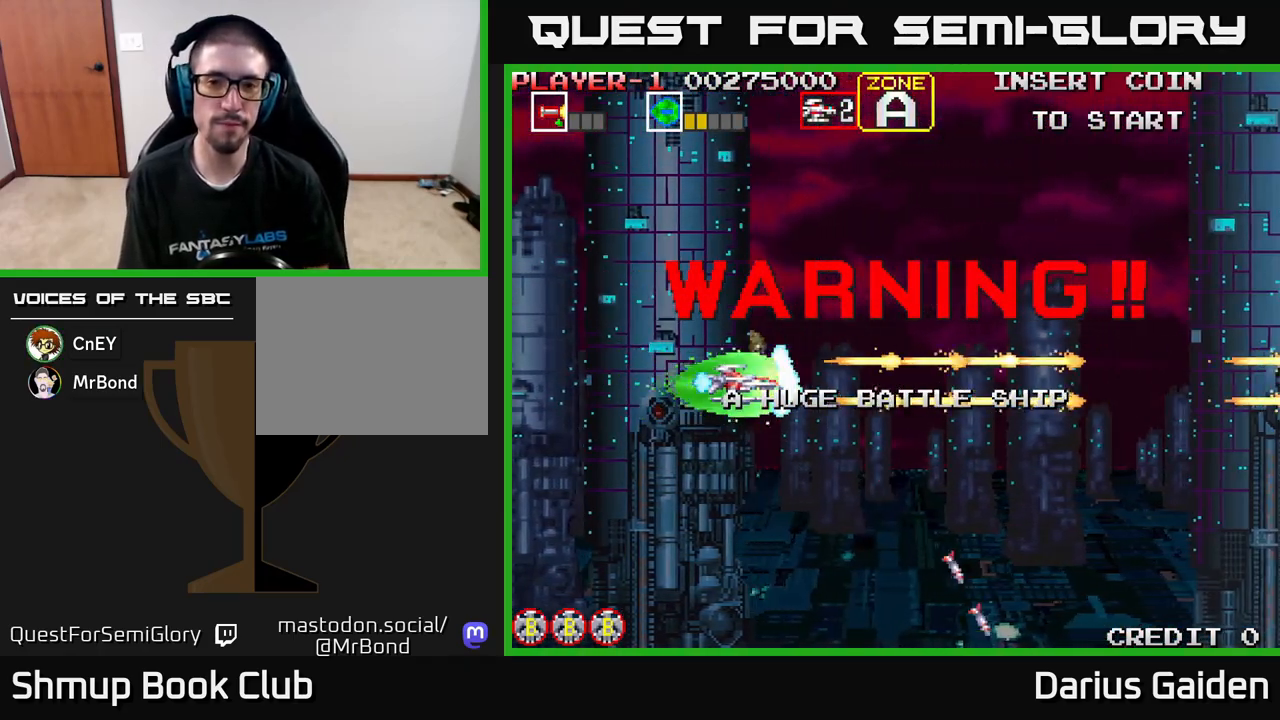
{"buttons": ["R2"], "left_stick": "center", "events": []}
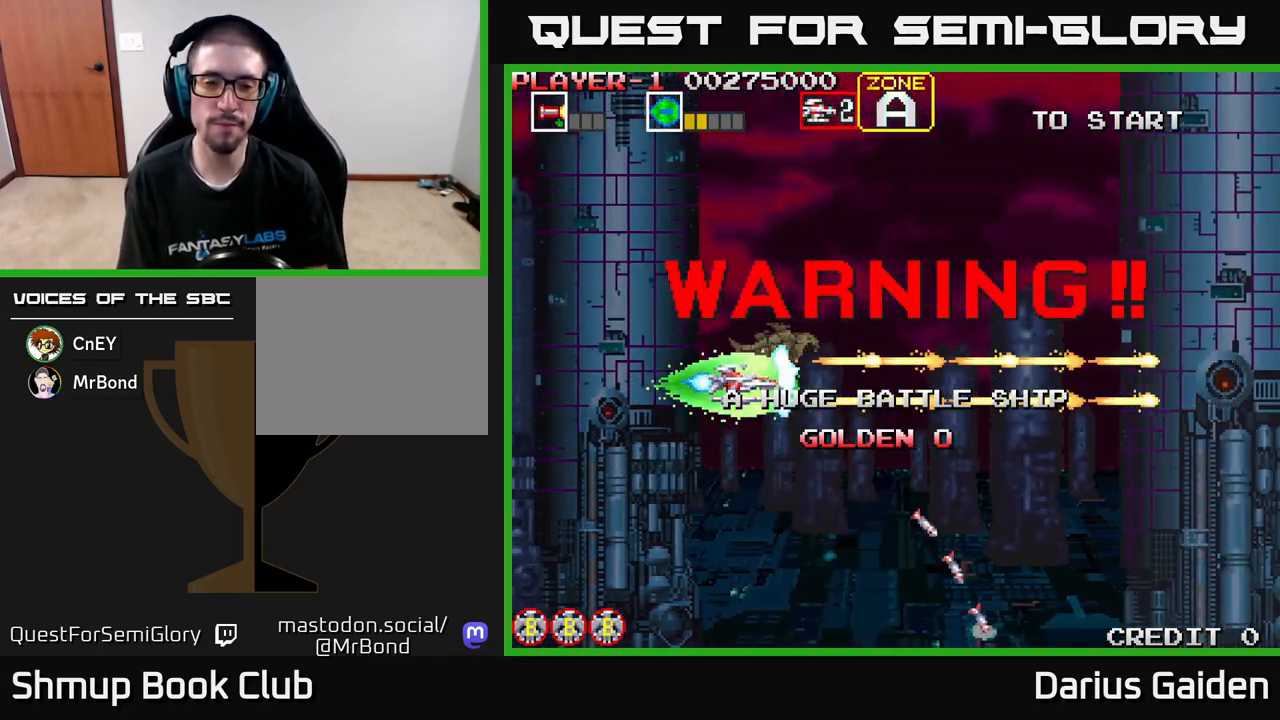
{"buttons": ["R2"], "left_stick": "center", "events": []}
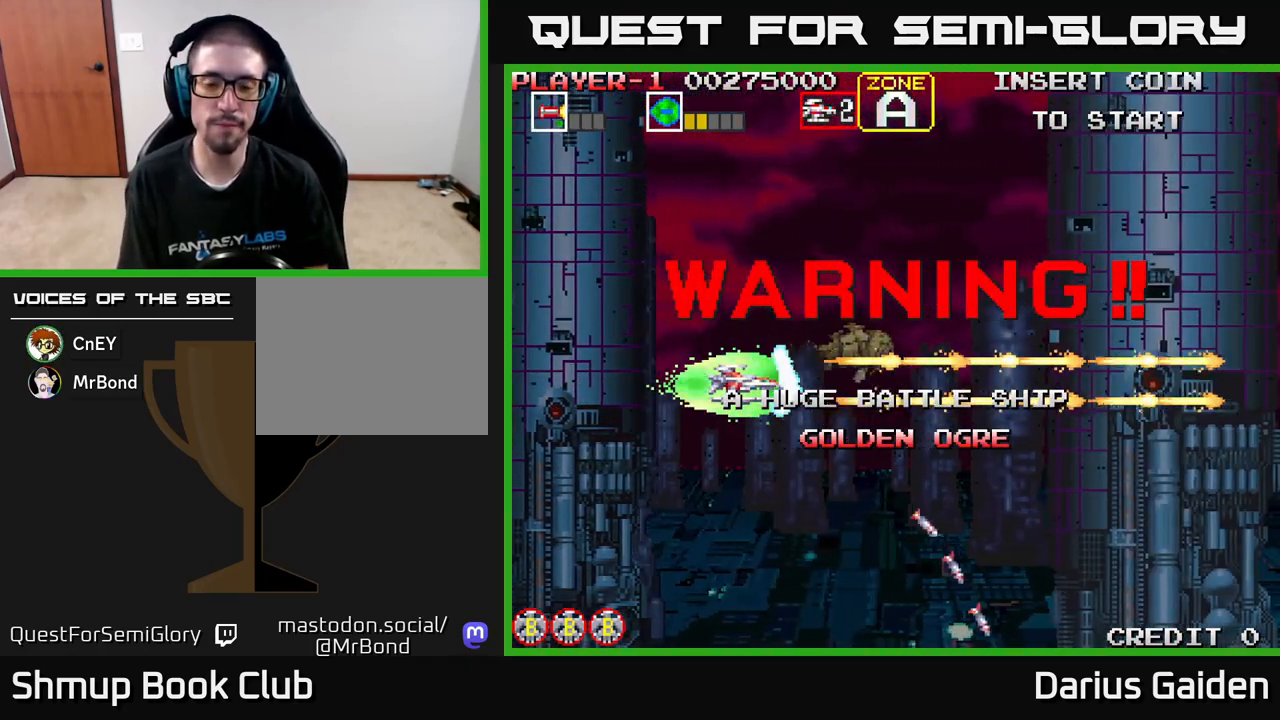
{"buttons": [], "left_stick": "center", "events": [[317, "R2", "up"], [383, "DPAD_UP", "down"], [450, "DPAD_UP", "up"]]}
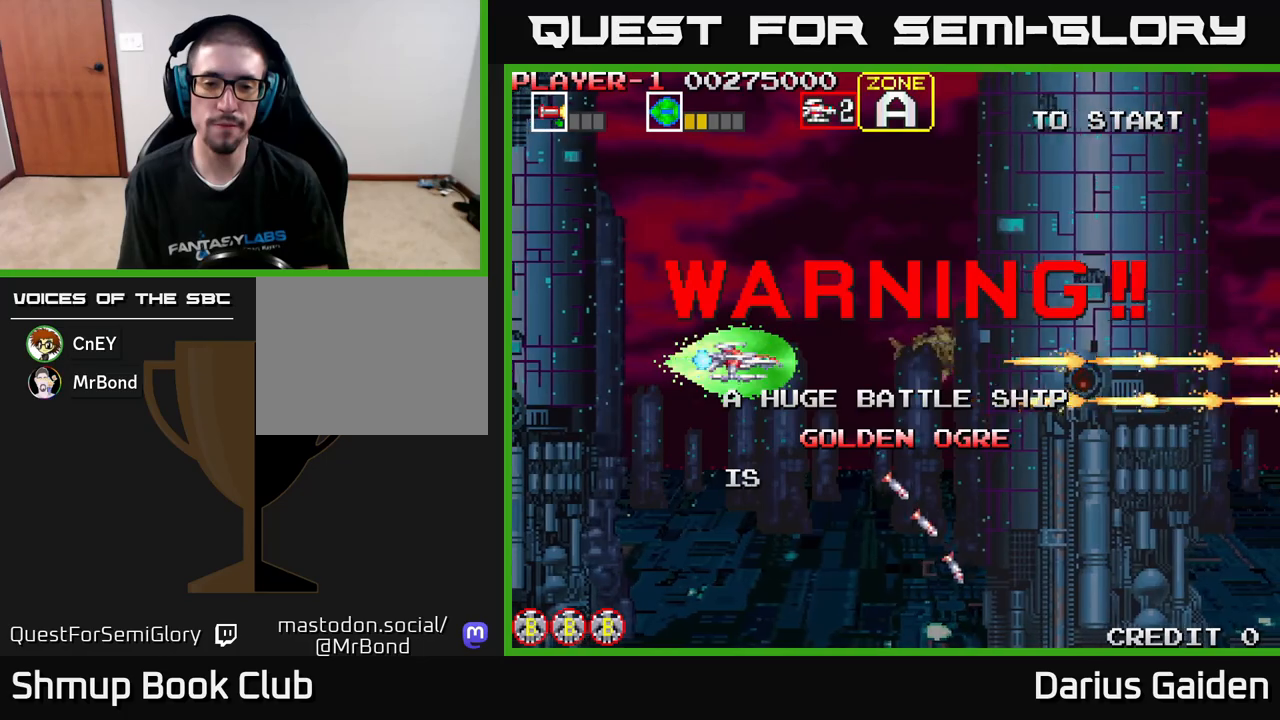
{"buttons": ["R2"], "left_stick": "center", "events": [[183, "R2", "down"]]}
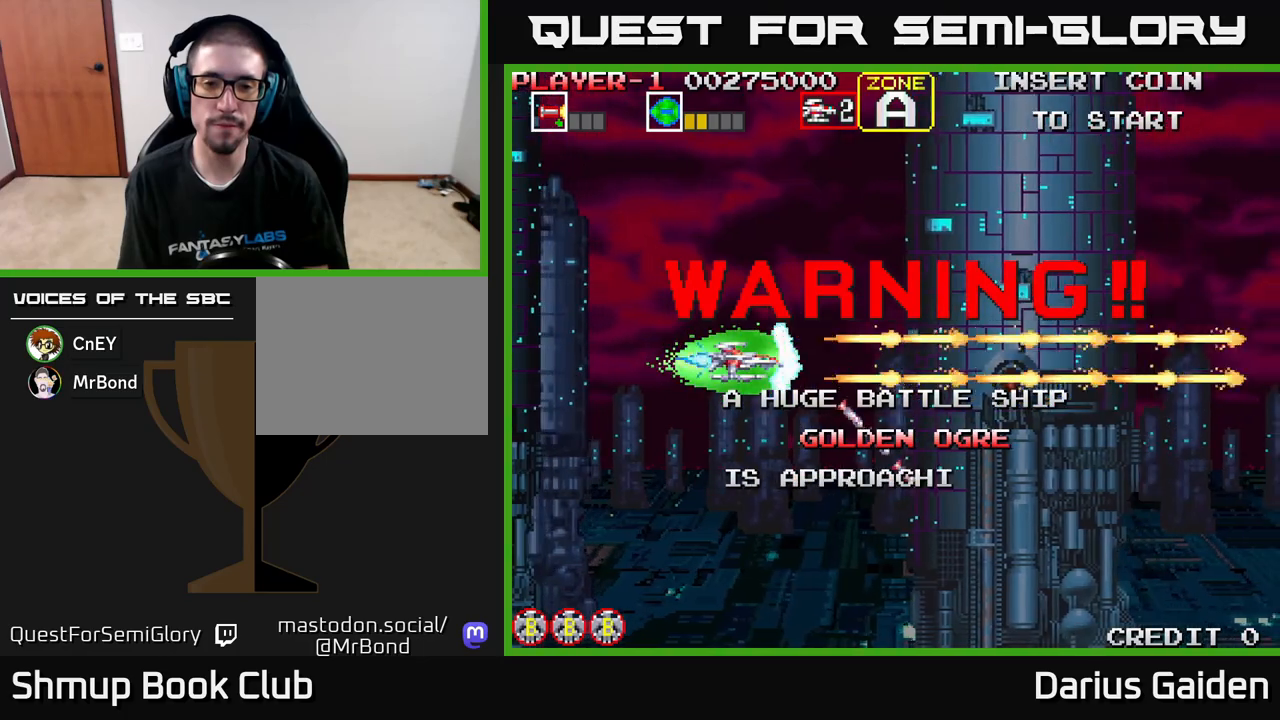
{"buttons": ["R2", "DPAD_LEFT"], "left_stick": "center", "events": [[117, "DPAD_LEFT", "down"]]}
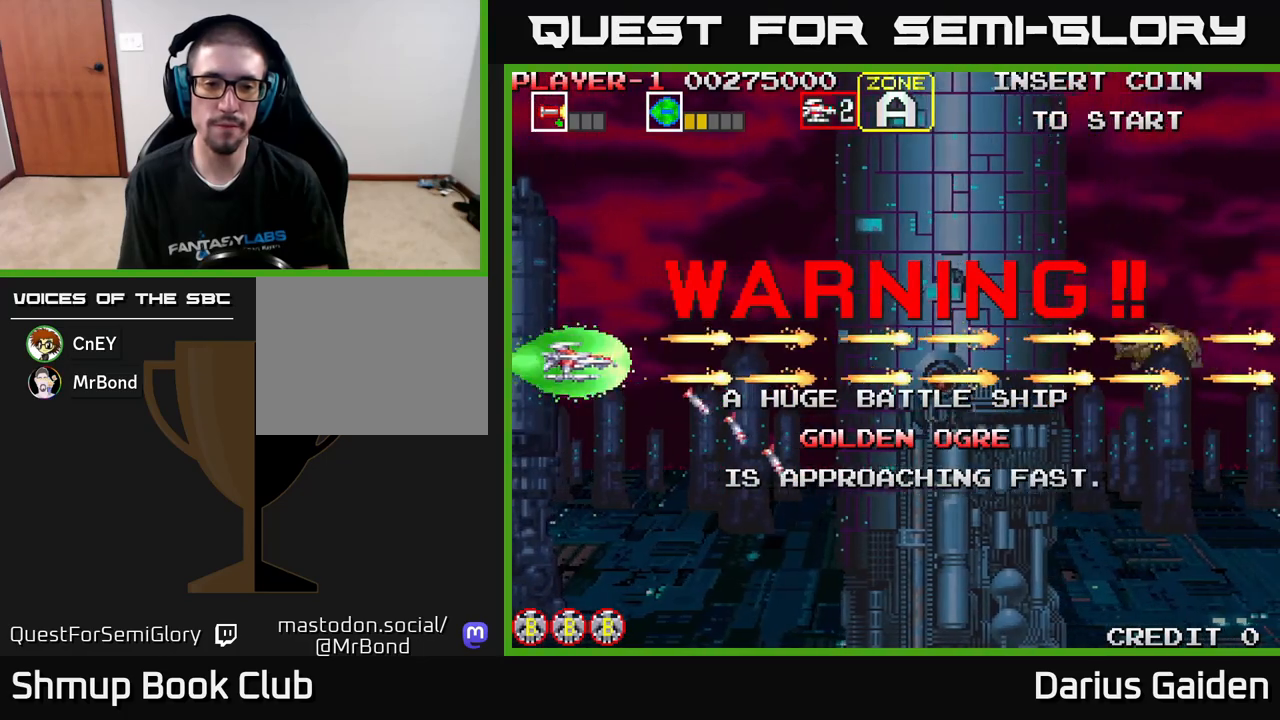
{"buttons": ["R2"], "left_stick": "center", "events": [[117, "DPAD_LEFT", "up"]]}
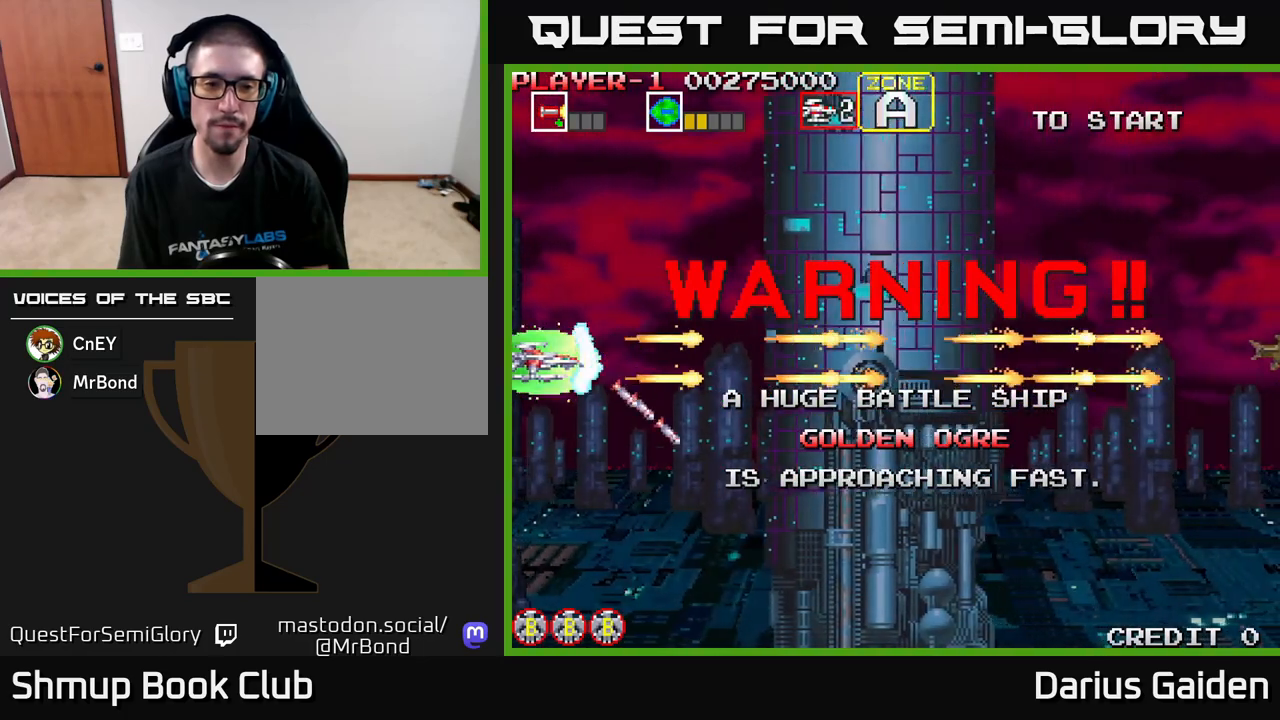
{"buttons": ["R2"], "left_stick": "center", "events": []}
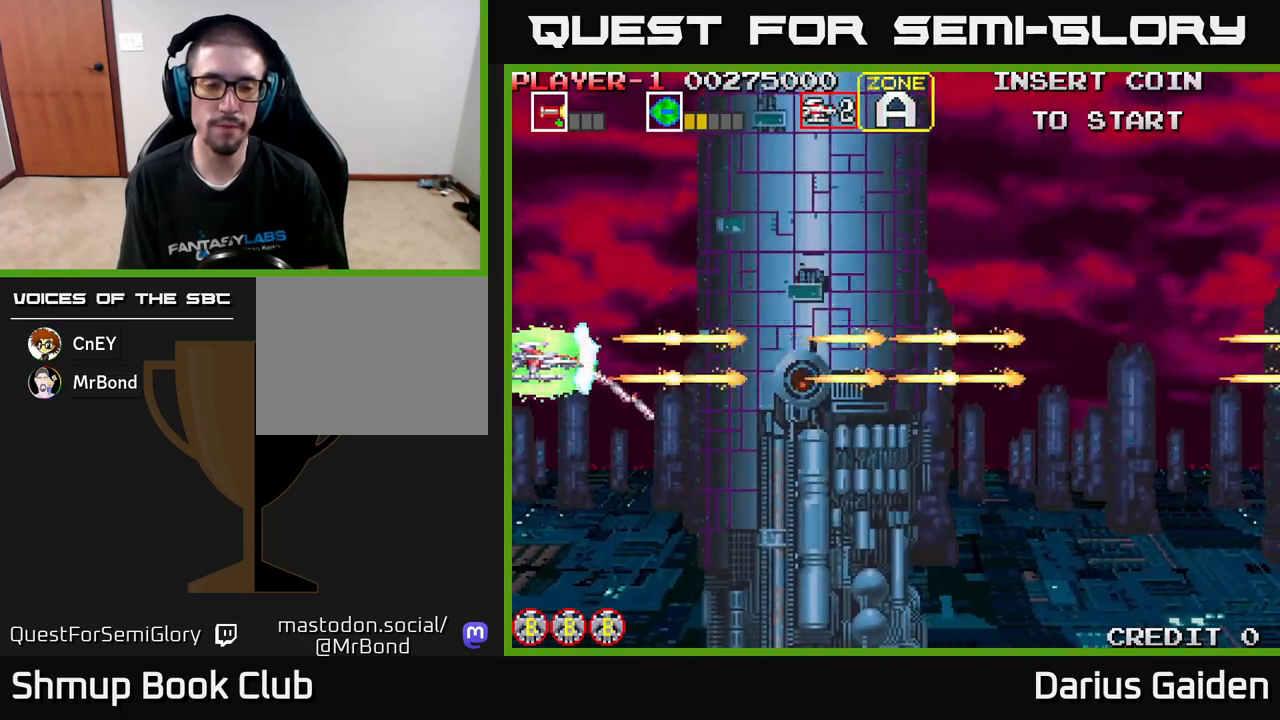
{"buttons": ["R2"], "left_stick": "center", "events": []}
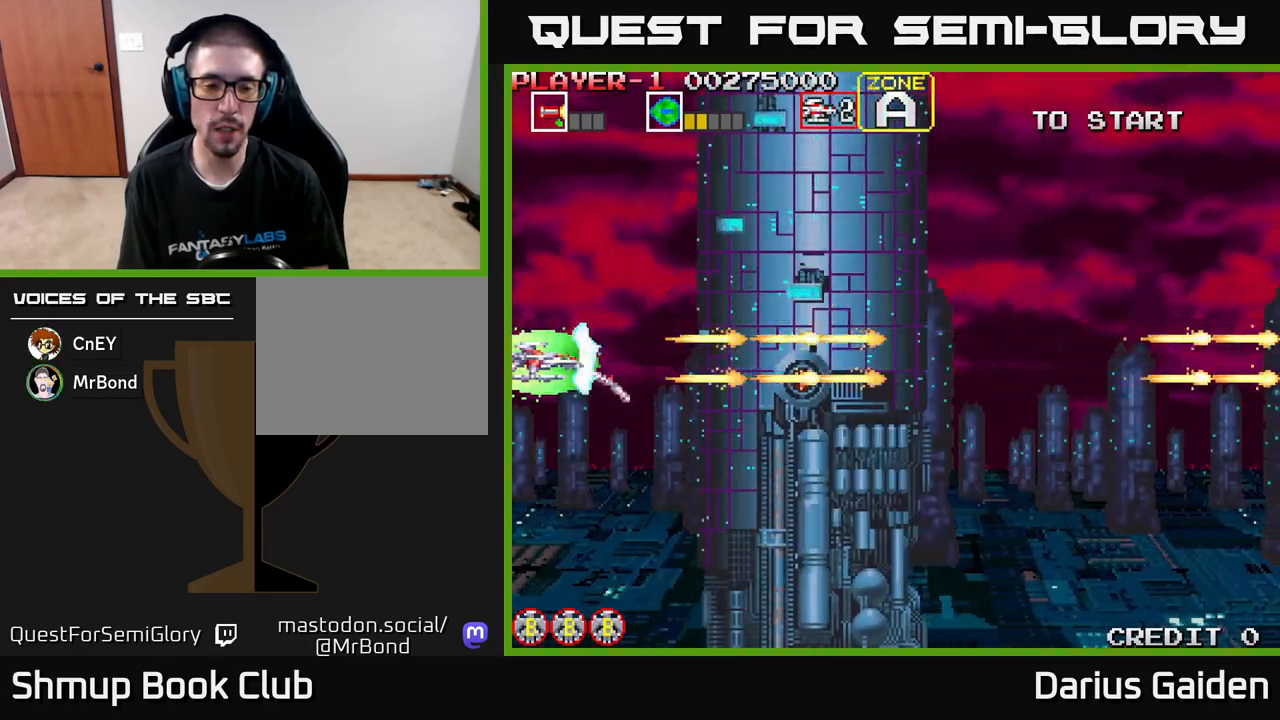
{"buttons": ["R2"], "left_stick": "center", "events": []}
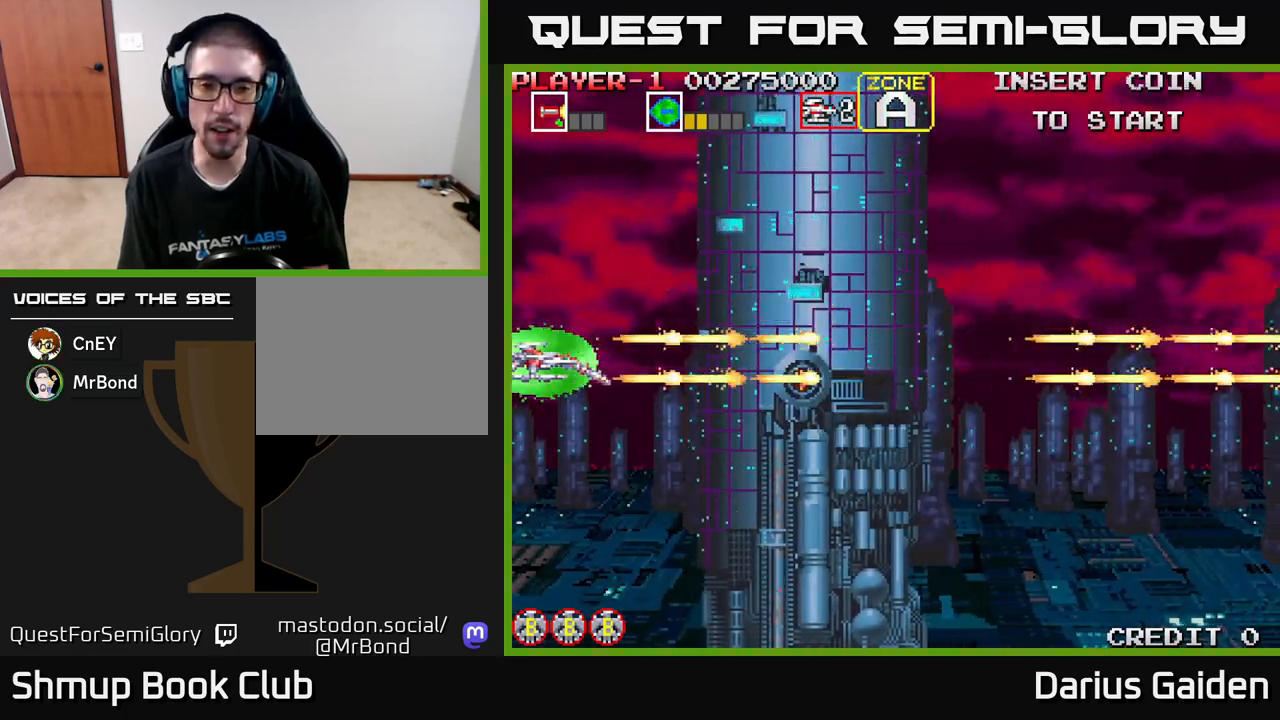
{"buttons": ["R2"], "left_stick": "center", "events": []}
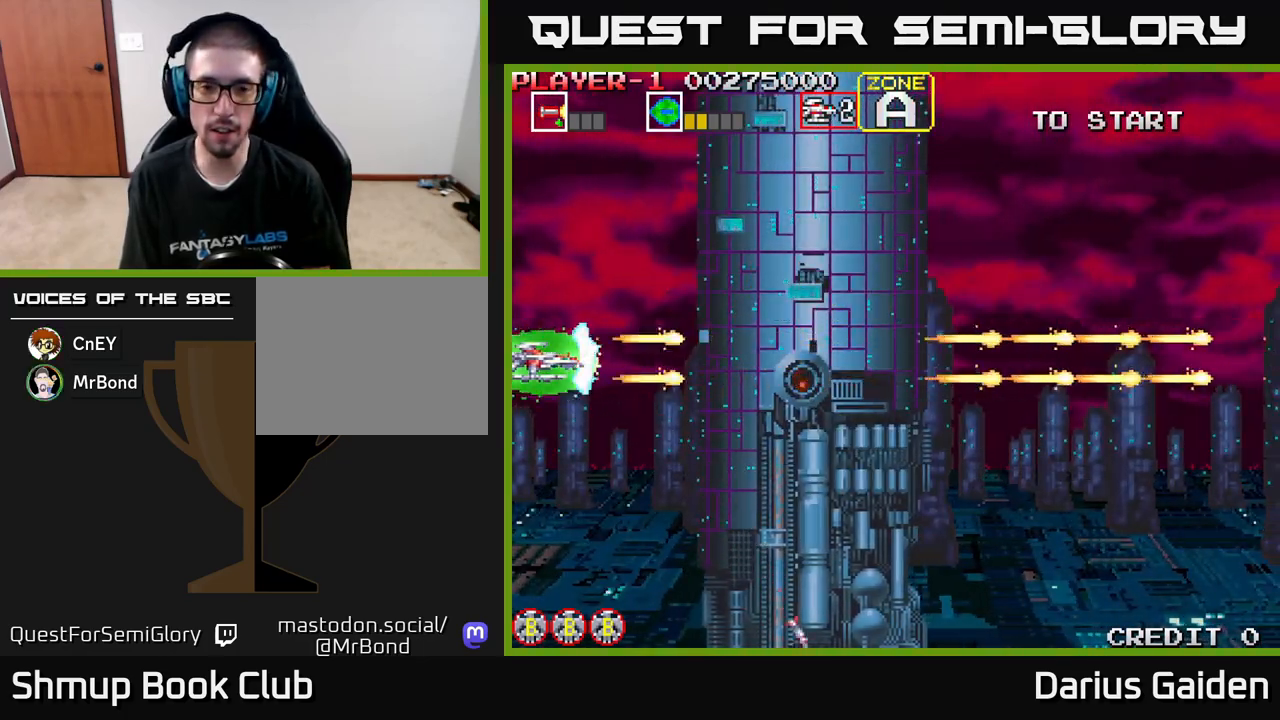
{"buttons": [], "left_stick": "center", "events": [[317, "DPAD_LEFT", "down"], [317, "R2", "up"], [467, "DPAD_LEFT", "up"]]}
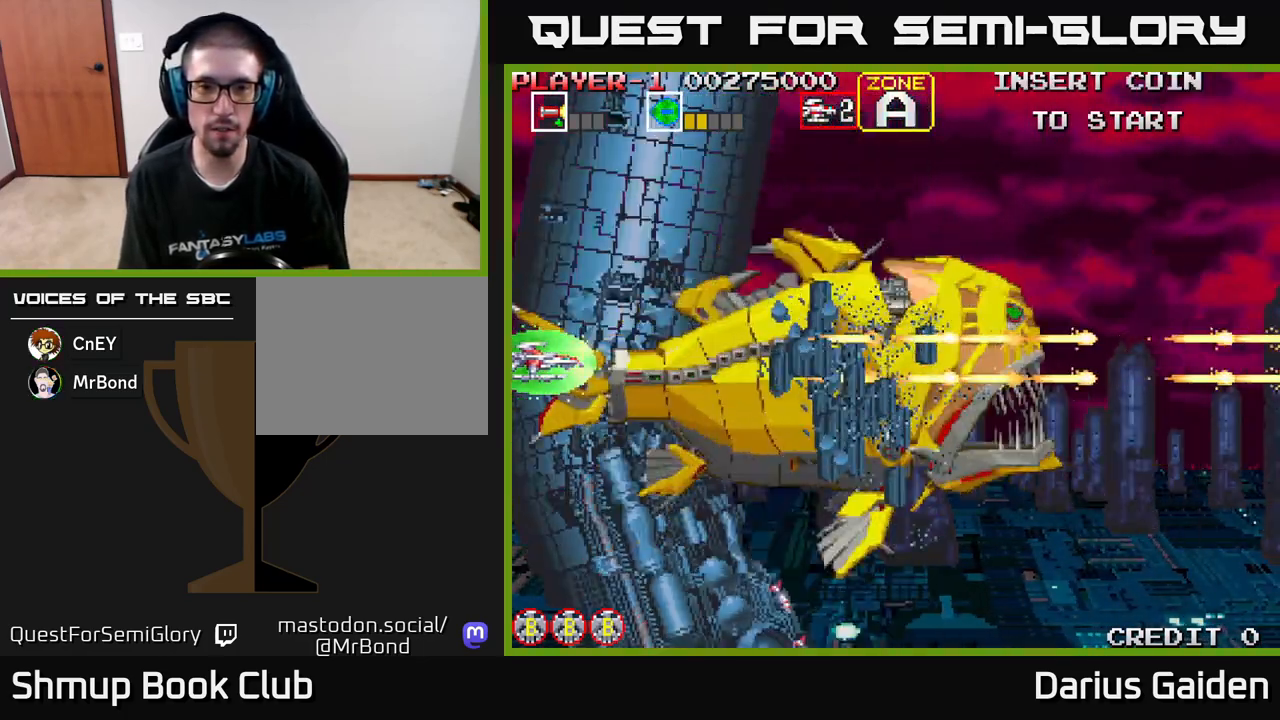
{"buttons": ["R2"], "left_stick": "center", "events": [[50, "R2", "down"]]}
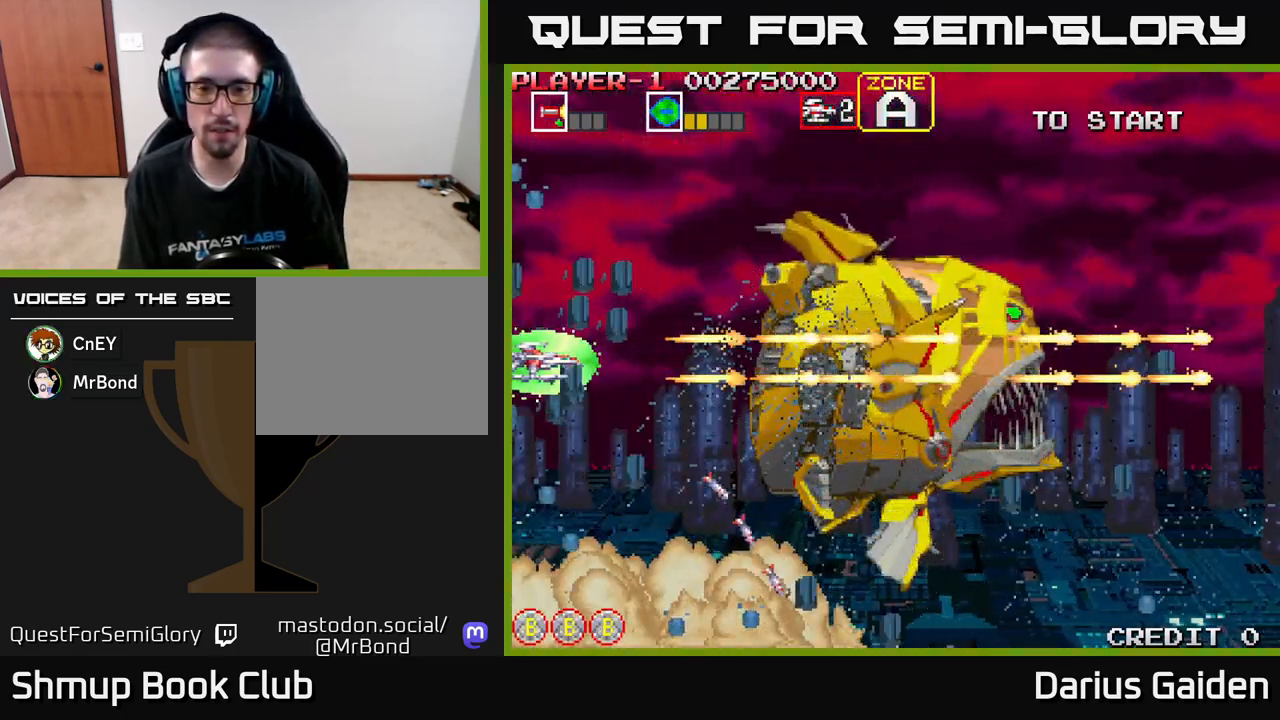
{"buttons": ["R2"], "left_stick": "center", "events": []}
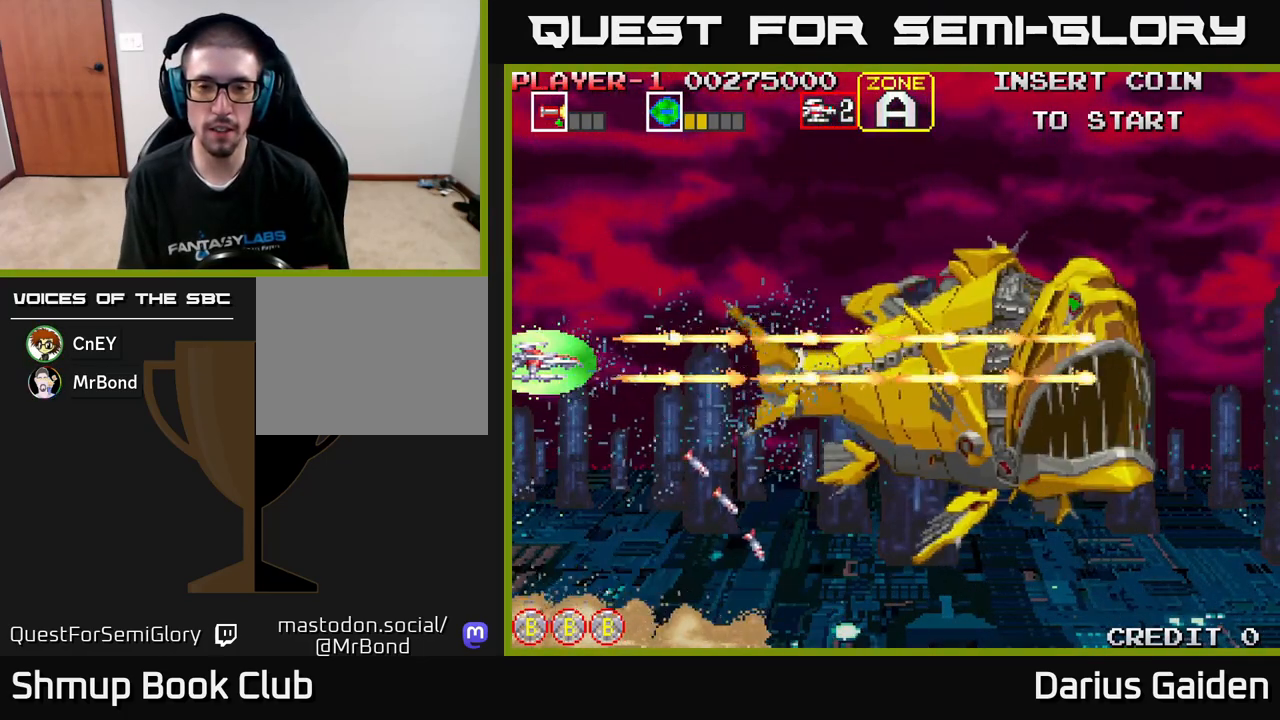
{"buttons": ["R2", "DPAD_RIGHT"], "left_stick": "center", "events": [[333, "DPAD_RIGHT", "down"]]}
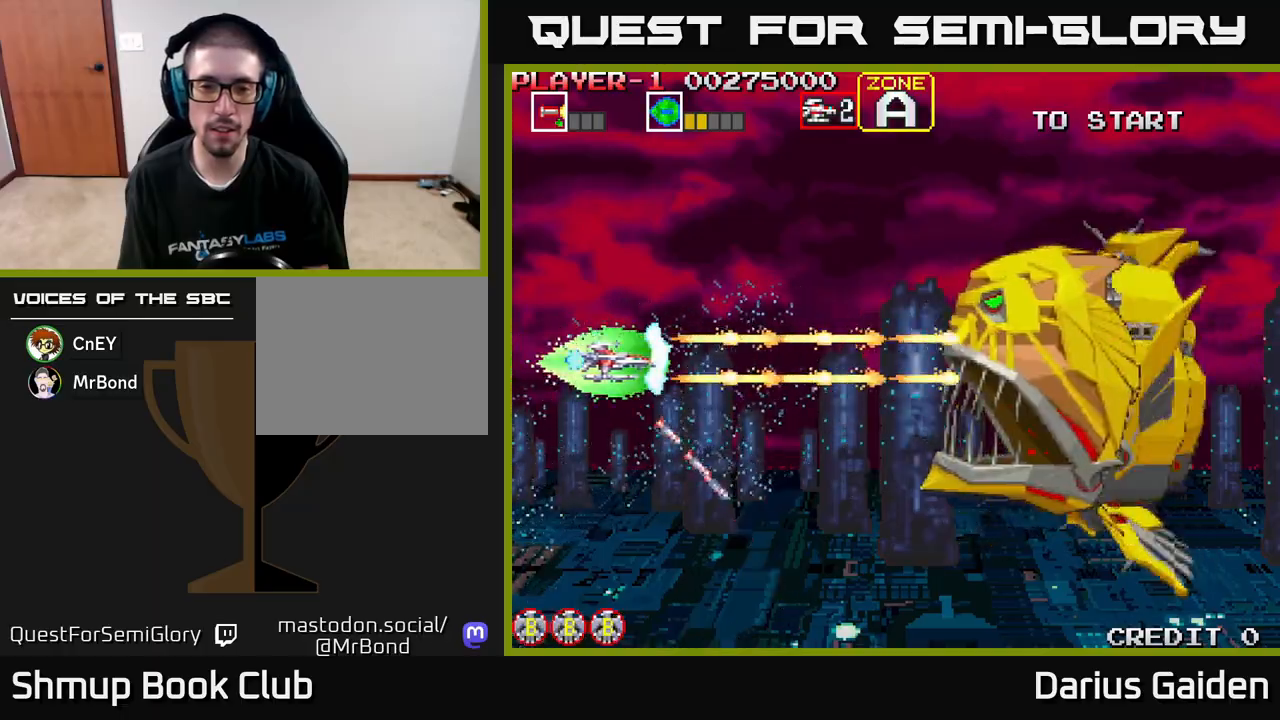
{"buttons": ["R2", "DPAD_LEFT"], "left_stick": "center", "events": [[133, "DPAD_RIGHT", "up"], [350, "DPAD_LEFT", "down"]]}
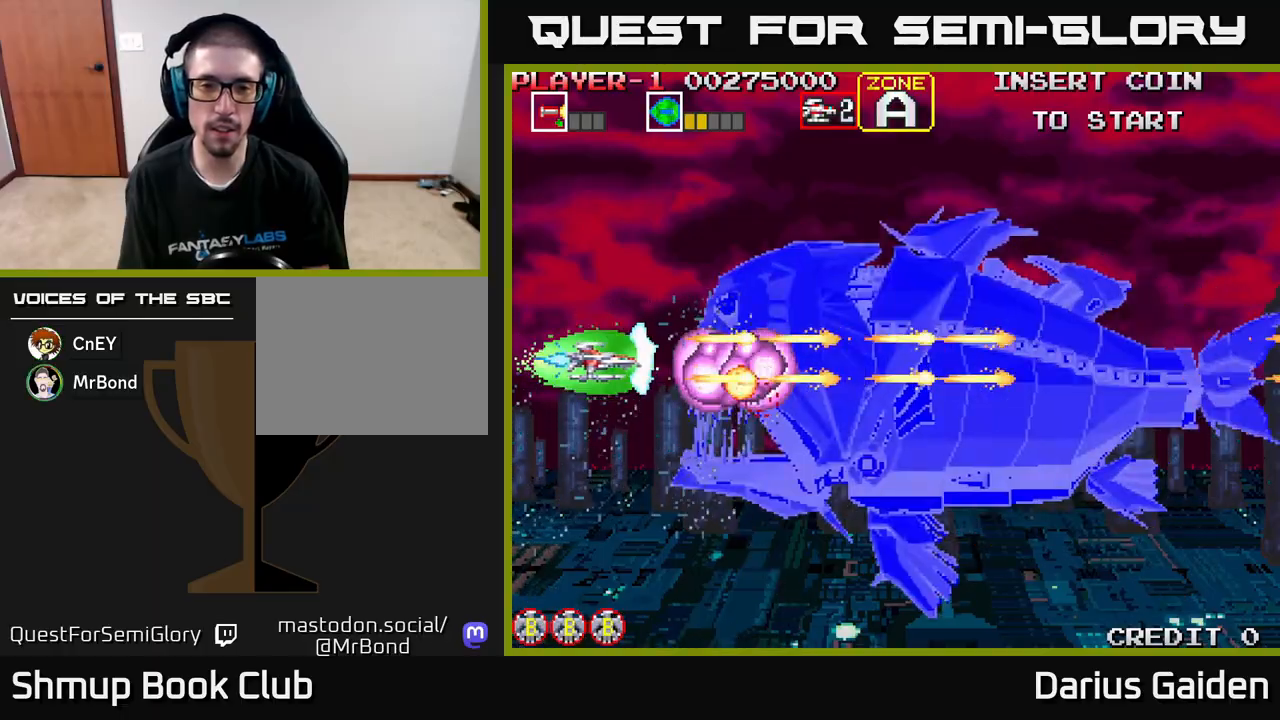
{"buttons": ["R2"], "left_stick": "center", "events": [[117, "DPAD_LEFT", "up"], [117, "DPAD_UP", "down"], [133, "DPAD_LEFT", "down"], [167, "DPAD_LEFT", "up"], [267, "DPAD_UP", "up"], [367, "DPAD_UP", "down"], [450, "DPAD_UP", "up"]]}
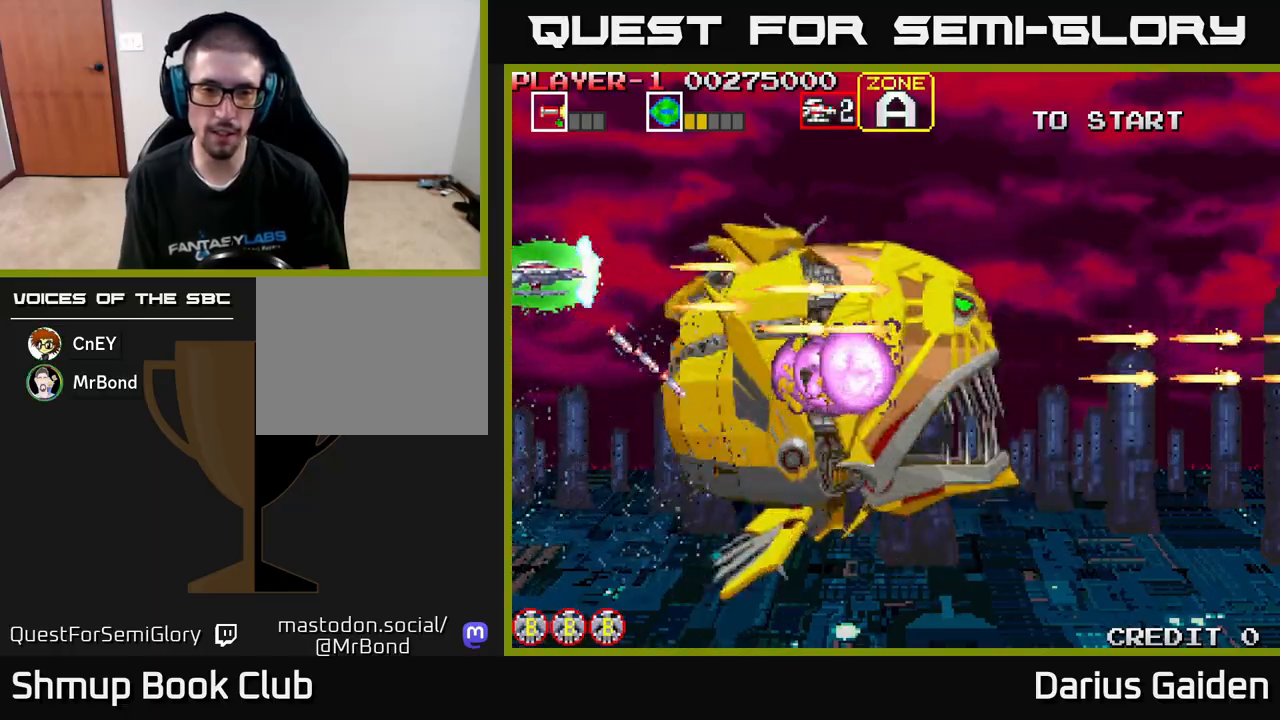
{"buttons": ["R2", "DPAD_RIGHT"], "left_stick": "center", "events": [[250, "DPAD_DOWN", "down"], [383, "DPAD_DOWN", "up"], [450, "DPAD_RIGHT", "down"]]}
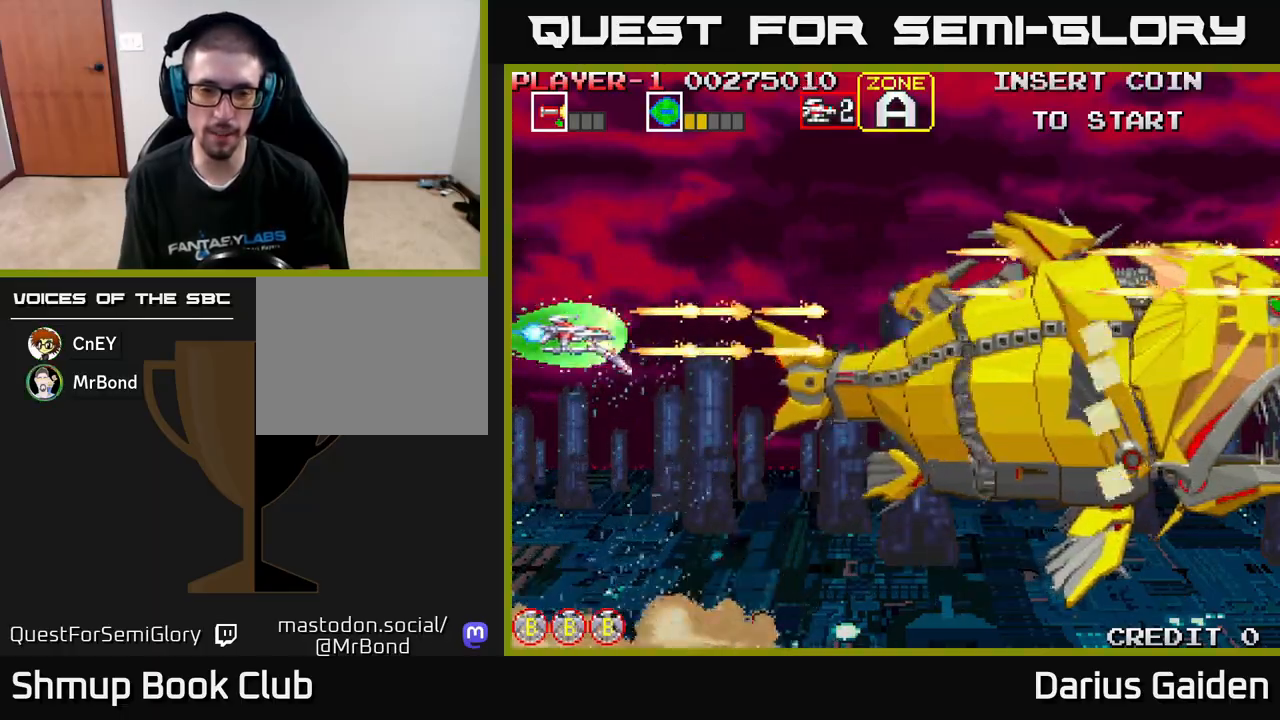
{"buttons": ["R2"], "left_stick": "center", "events": [[100, "DPAD_RIGHT", "up"]]}
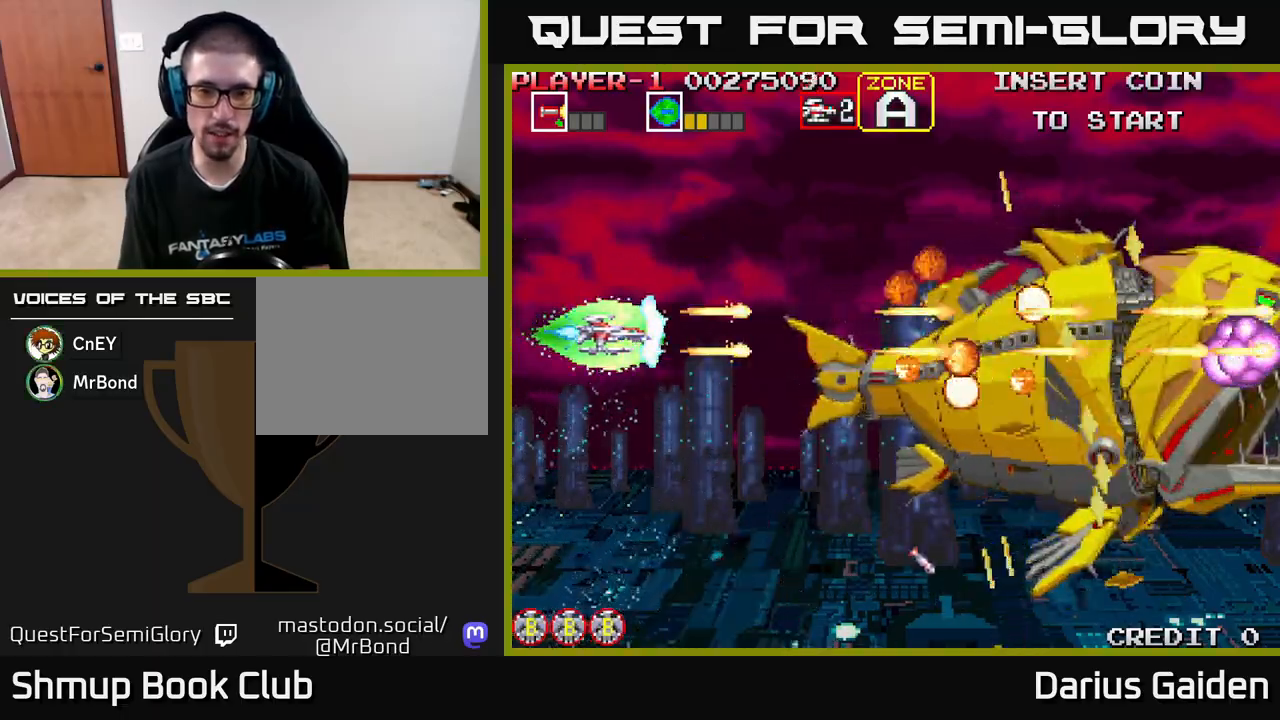
{"buttons": ["R2", "DPAD_DOWN"], "left_stick": "center", "events": [[317, "DPAD_DOWN", "down"]]}
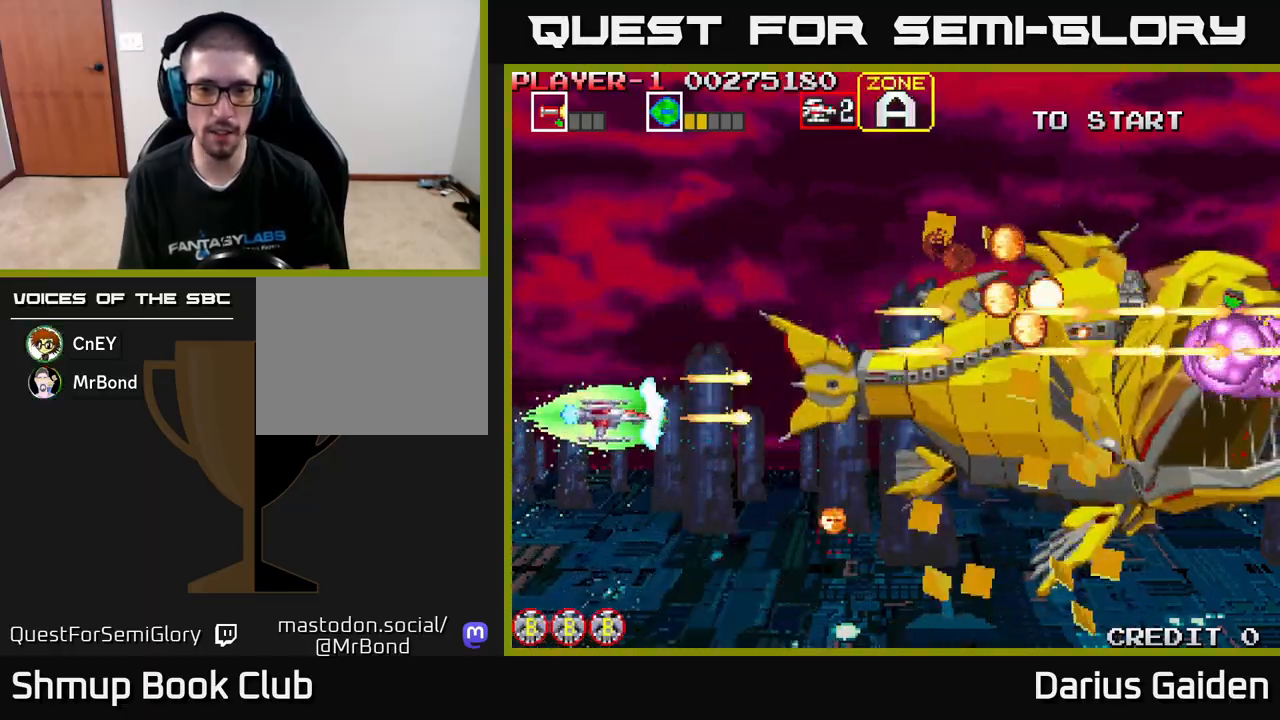
{"buttons": ["R2", "DPAD_UP"], "left_stick": "center", "events": [[150, "DPAD_LEFT", "down"], [183, "DPAD_DOWN", "up"], [267, "DPAD_UP", "down"], [300, "DPAD_LEFT", "up"]]}
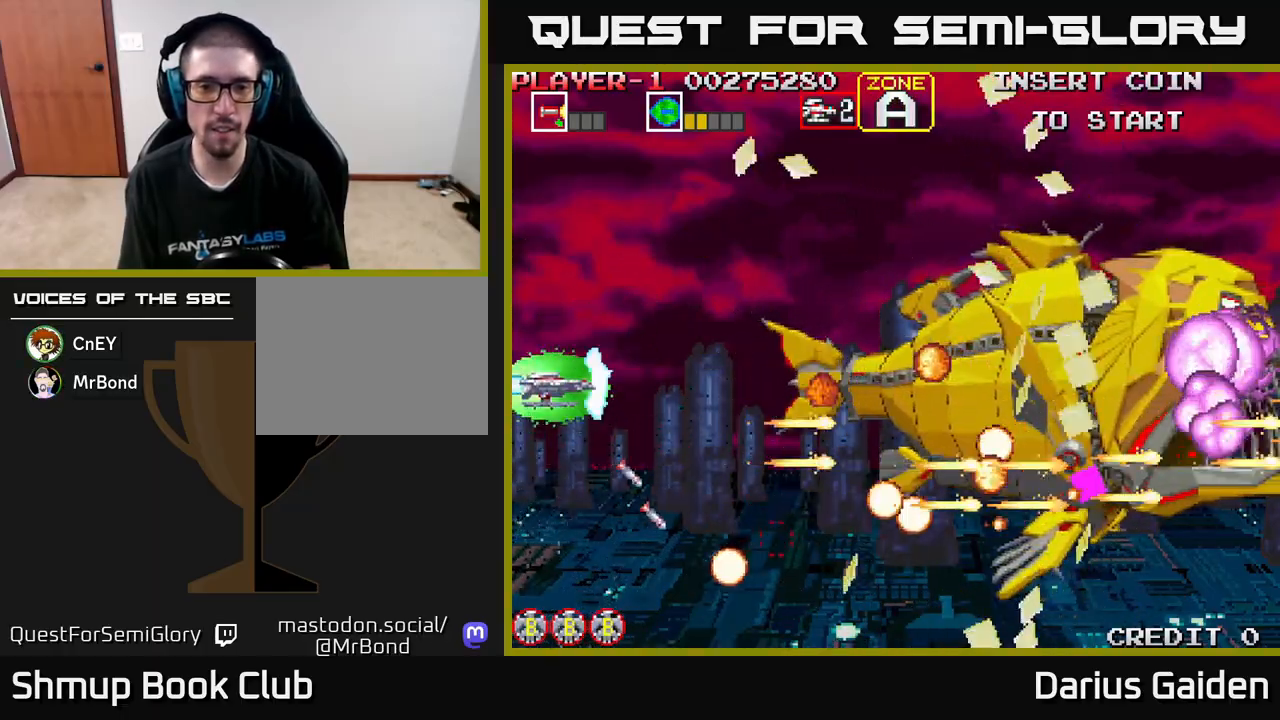
{"buttons": ["R2", "DPAD_DOWN"], "left_stick": "center", "events": [[350, "DPAD_UP", "up"], [383, "DPAD_DOWN", "down"]]}
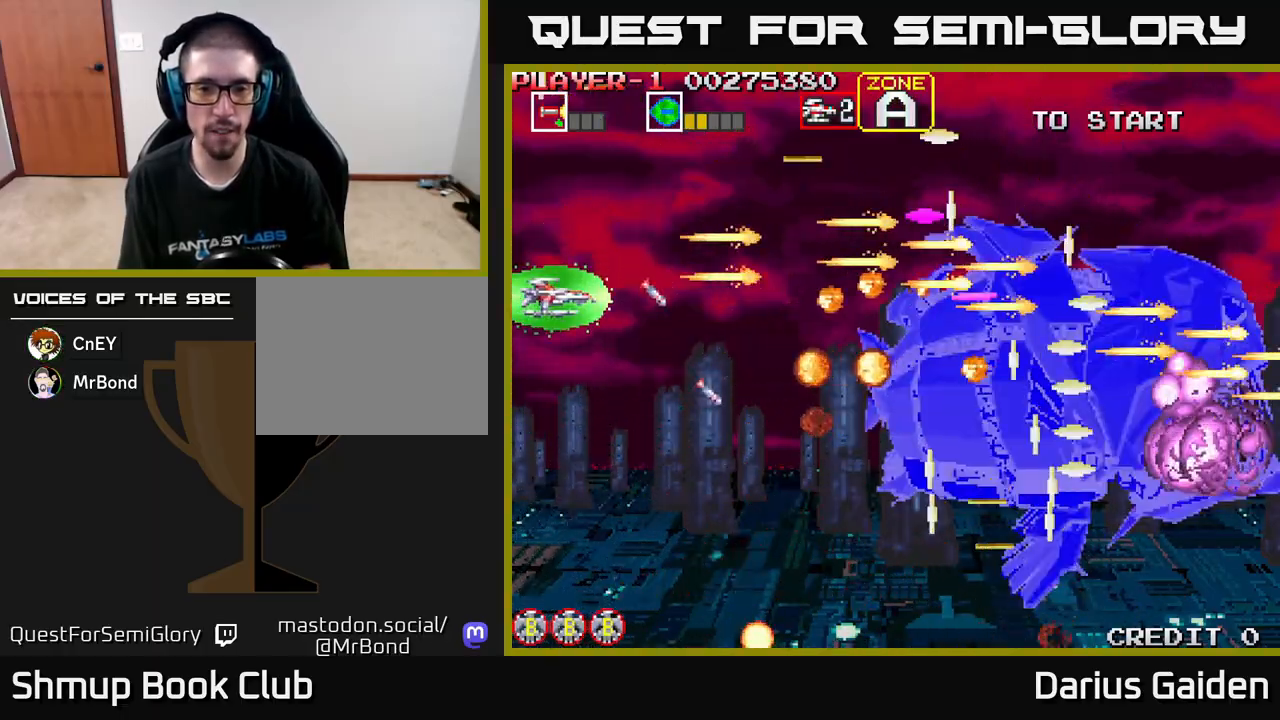
{"buttons": ["R2", "DPAD_DOWN"], "left_stick": "center", "events": []}
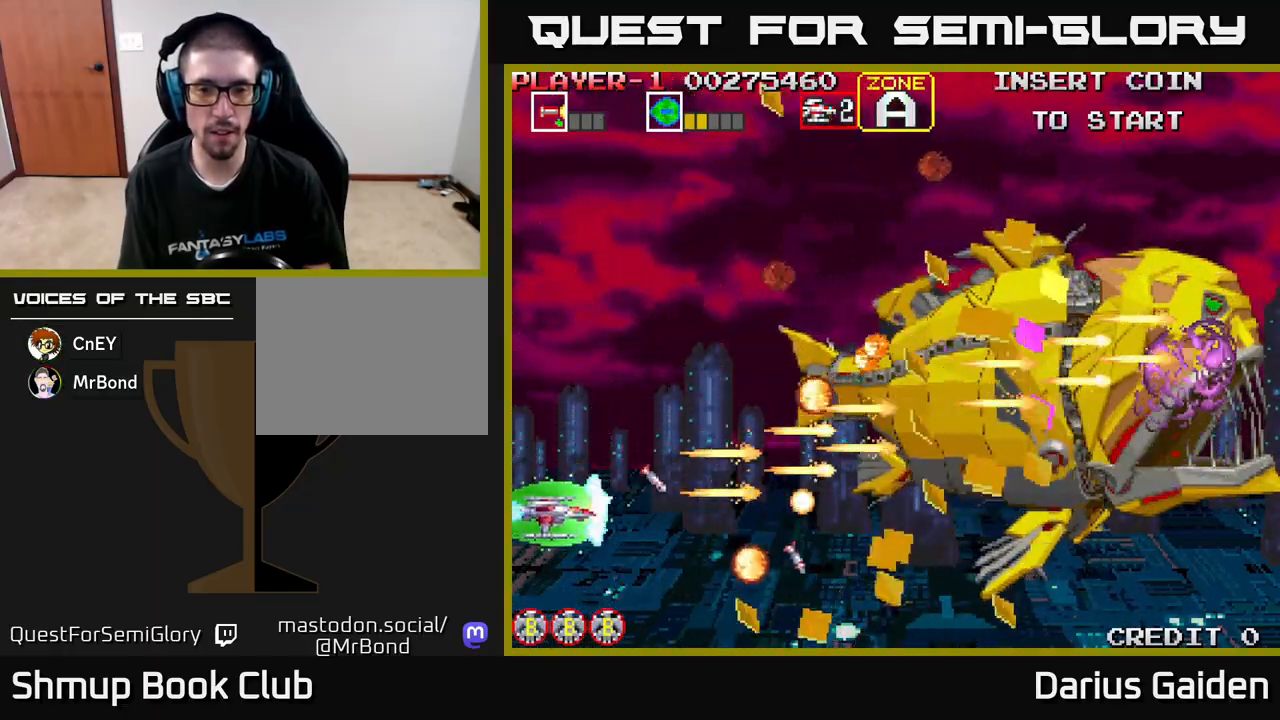
{"buttons": ["R2", "DPAD_UP"], "left_stick": "center", "events": [[100, "DPAD_DOWN", "up"], [150, "DPAD_UP", "down"]]}
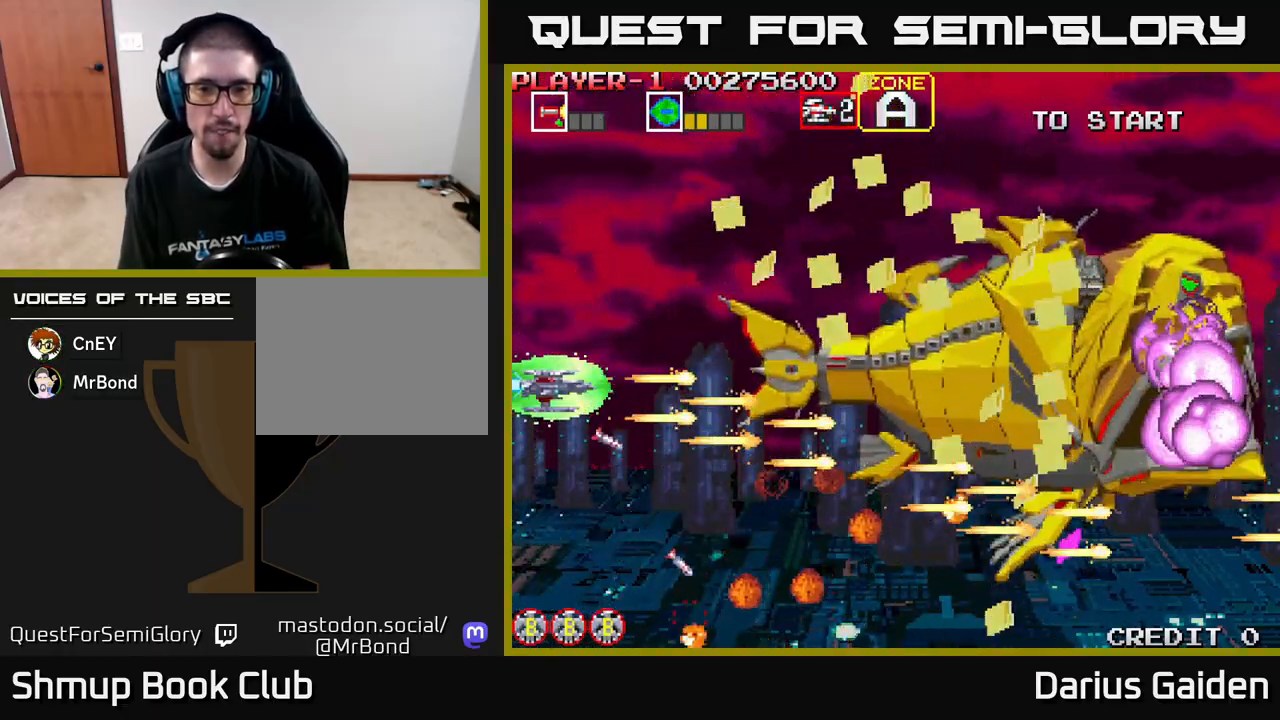
{"buttons": ["R2", "DPAD_DOWN"], "left_stick": "center", "events": [[283, "DPAD_LEFT", "down"], [350, "DPAD_UP", "up"], [417, "DPAD_DOWN", "down"], [450, "DPAD_LEFT", "up"]]}
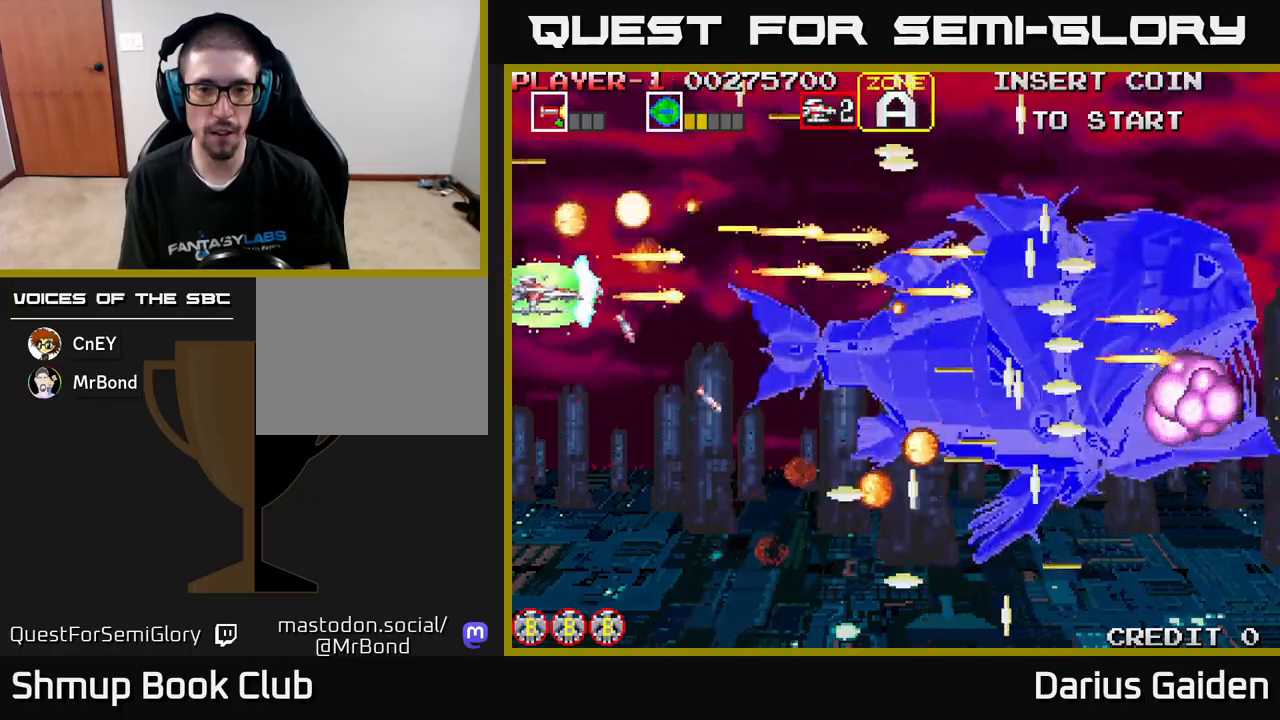
{"buttons": ["R2", "DPAD_DOWN"], "left_stick": "center", "events": []}